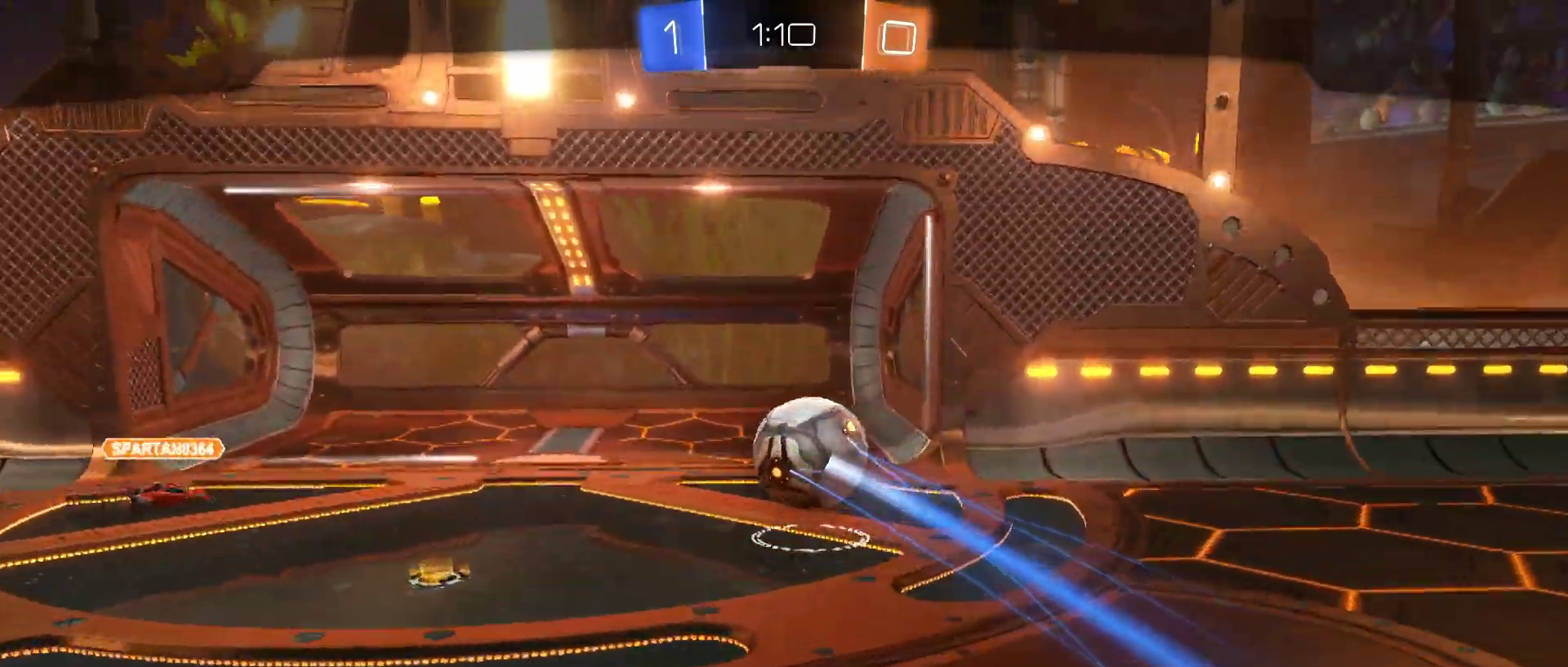
Gameplay with keyboard and mouse; each line is a JSON object with the keys and mouse buttons held at the frame after it. "events" lists presses ("down") and releases ("up") of "1", "2", "3", "4", "5", "a", "alt", "c", "caps_lock", "ctrl", "d", "e", "f", "g", "q", "r", "s", "shift", "space", "t", "tab", "v", "w", "x", "z", "mouse_left", "mouse_wheel" and "mouse_right" between this image and that frame as [ms after this image, input, new state], when the widget could be followed in between. "mouse_left", "mouse_wheel", "mouse_right" = the "left", "wheel", "right" buttons of the "mouse" list. No other keys are recorded. "wheel" means that the mouse wheel is clicked or scrolled. "mouse_move" is the direction in which the mouse moves at that frame (one of eight, or "still"), when it could be read.
{"keys": [], "mouse": ["right"], "mouse_move": "still", "events": [[133, "mouse_wheel", "down"], [167, "mouse_right", "down"], [267, "mouse_right", "up"], [317, "mouse_wheel", "up"], [417, "mouse_right", "down"]]}
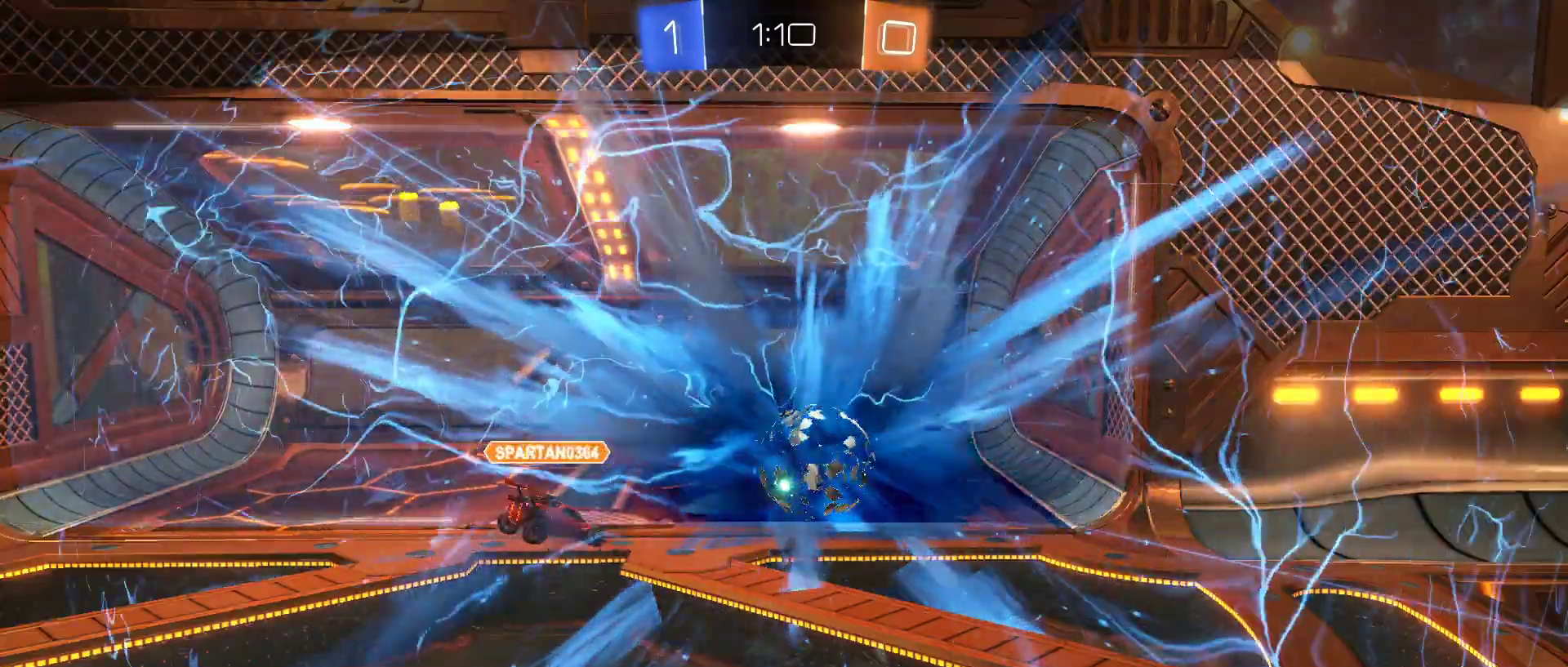
{"keys": ["tab", "w"], "mouse": ["wheel", "right"], "mouse_move": "up-right", "events": [[50, "mouse_right", "up"], [183, "tab", "down"], [233, "mouse_right", "down"], [333, "mouse_right", "up"], [383, "w", "down"], [467, "mouse_right", "down"], [467, "mouse_wheel", "down"]]}
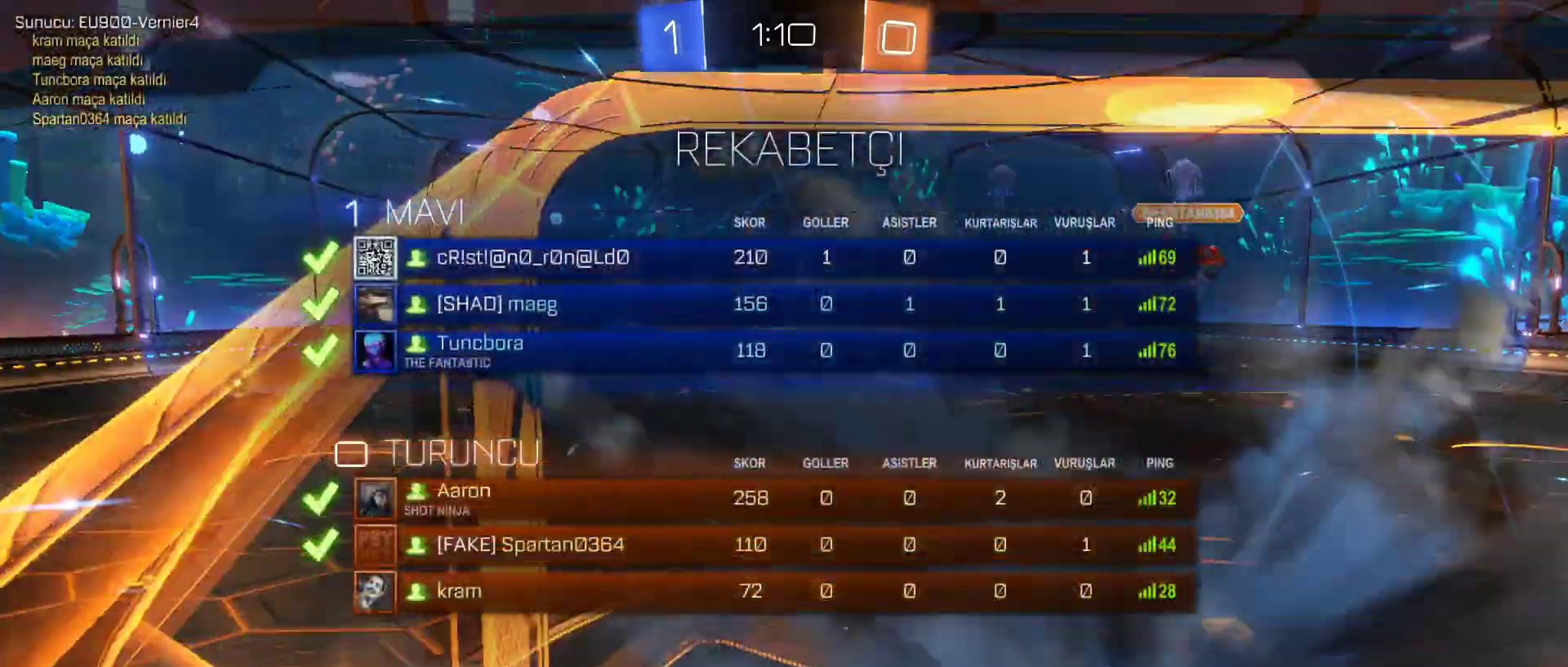
{"keys": [], "mouse": [], "mouse_move": "still", "events": [[117, "mouse_right", "up"], [117, "mouse_wheel", "up"], [250, "w", "up"], [400, "tab", "up"]]}
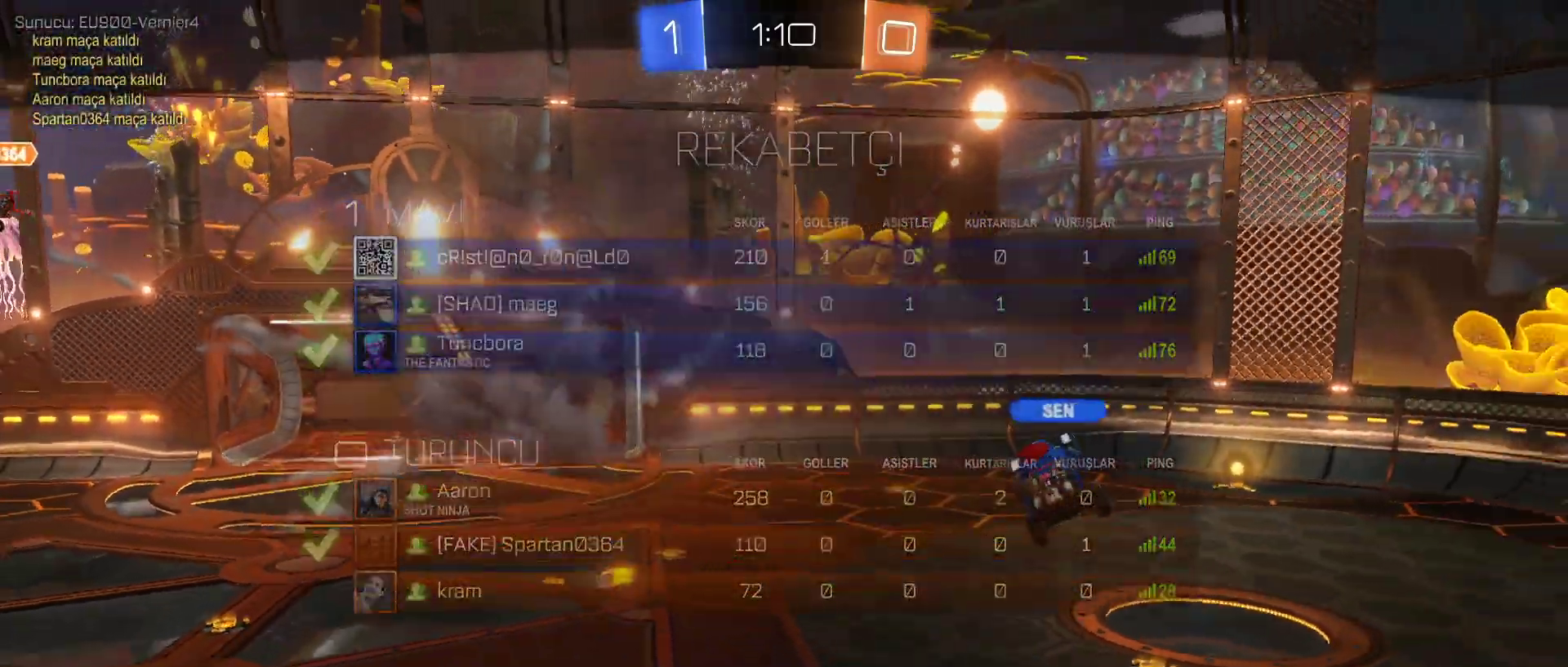
{"keys": [], "mouse": [], "mouse_move": "still", "events": []}
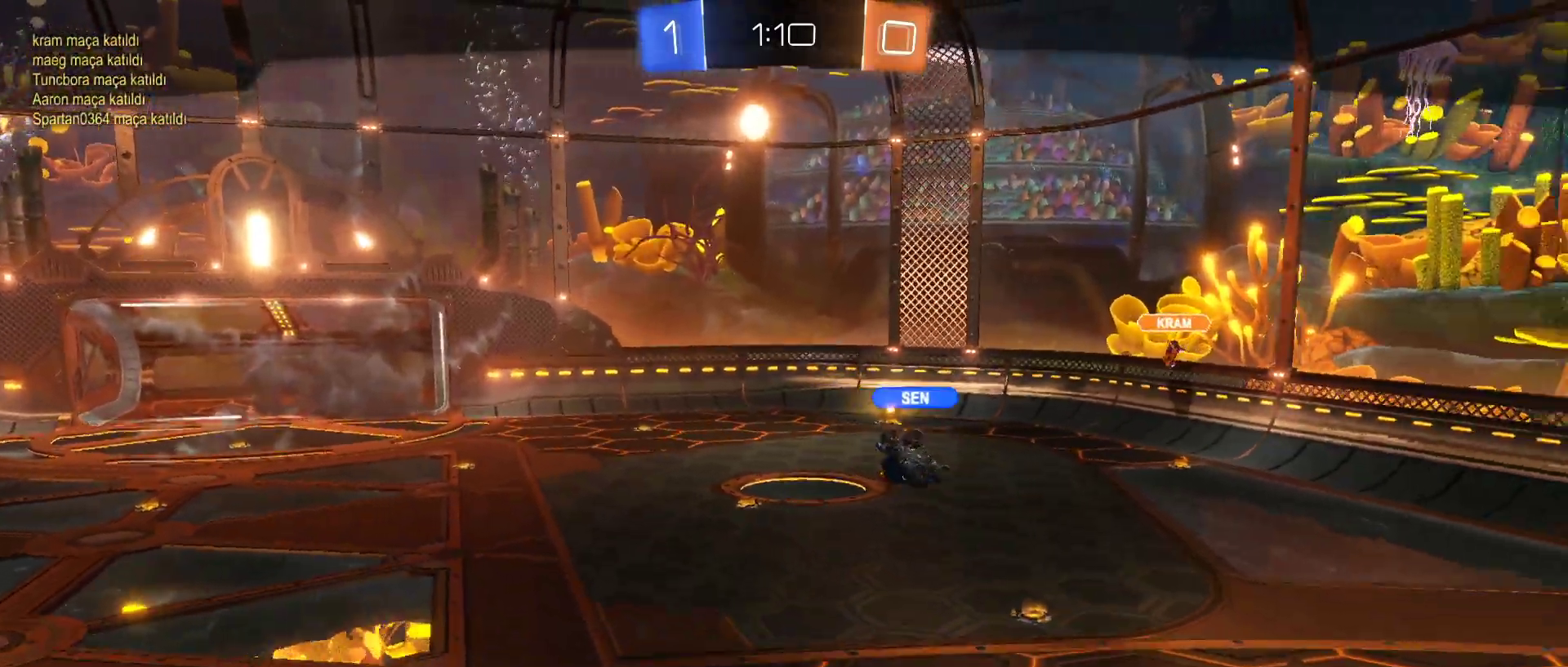
{"keys": [], "mouse": [], "mouse_move": "still", "events": []}
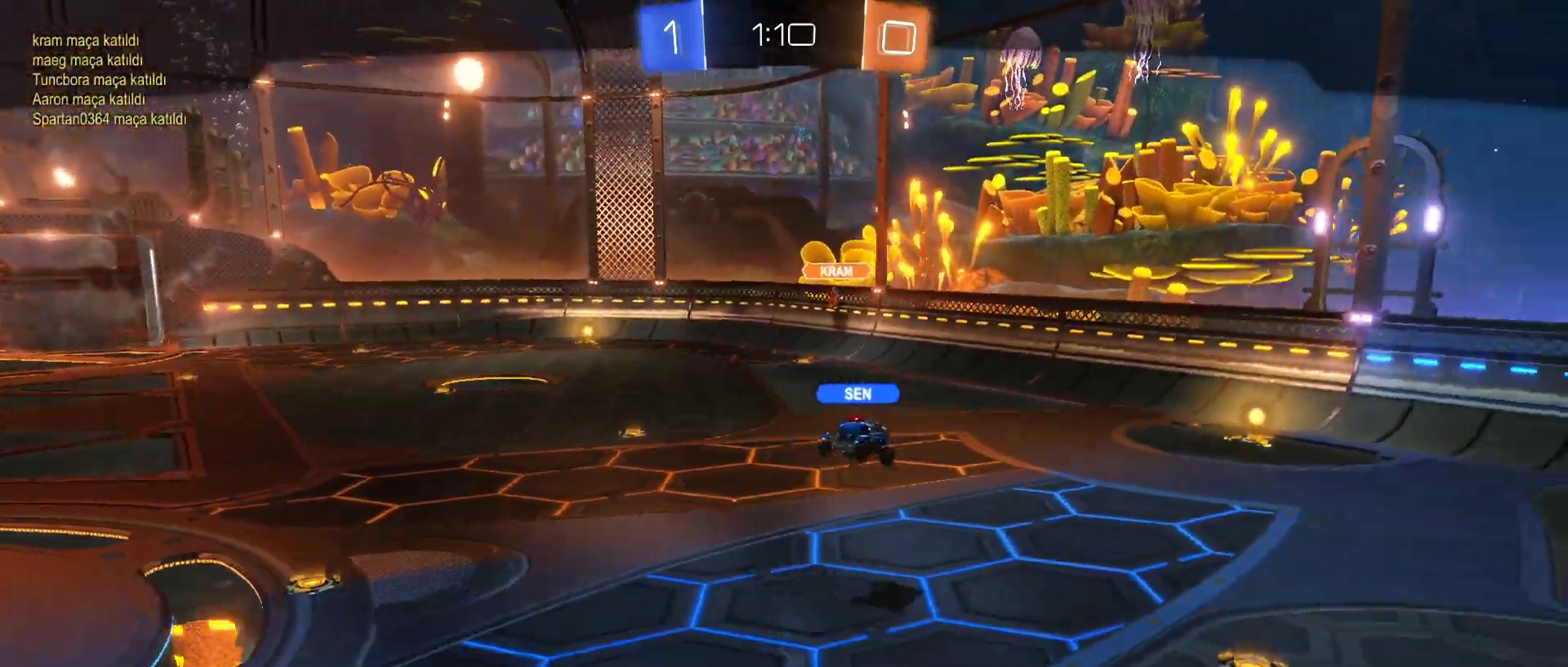
{"keys": [], "mouse": [], "mouse_move": "still", "events": []}
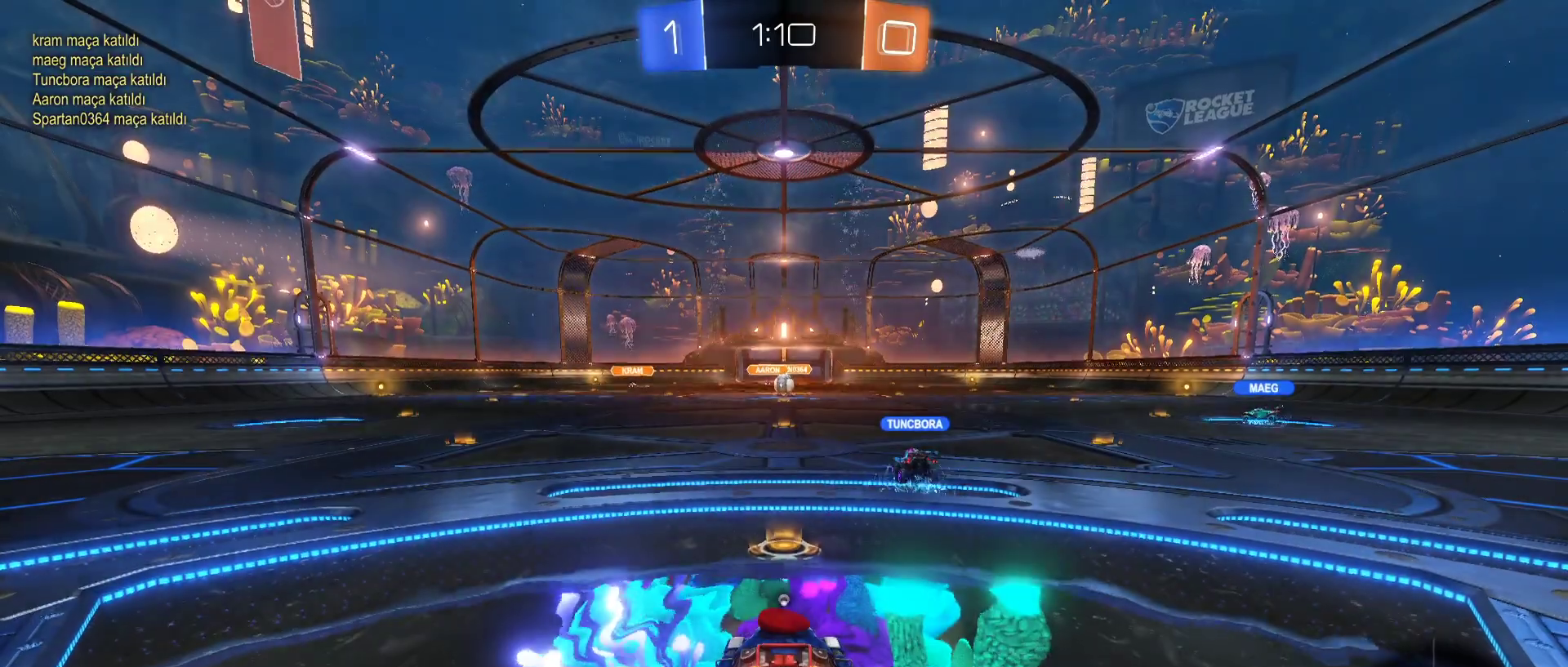
{"keys": [], "mouse": [], "mouse_move": "still", "events": []}
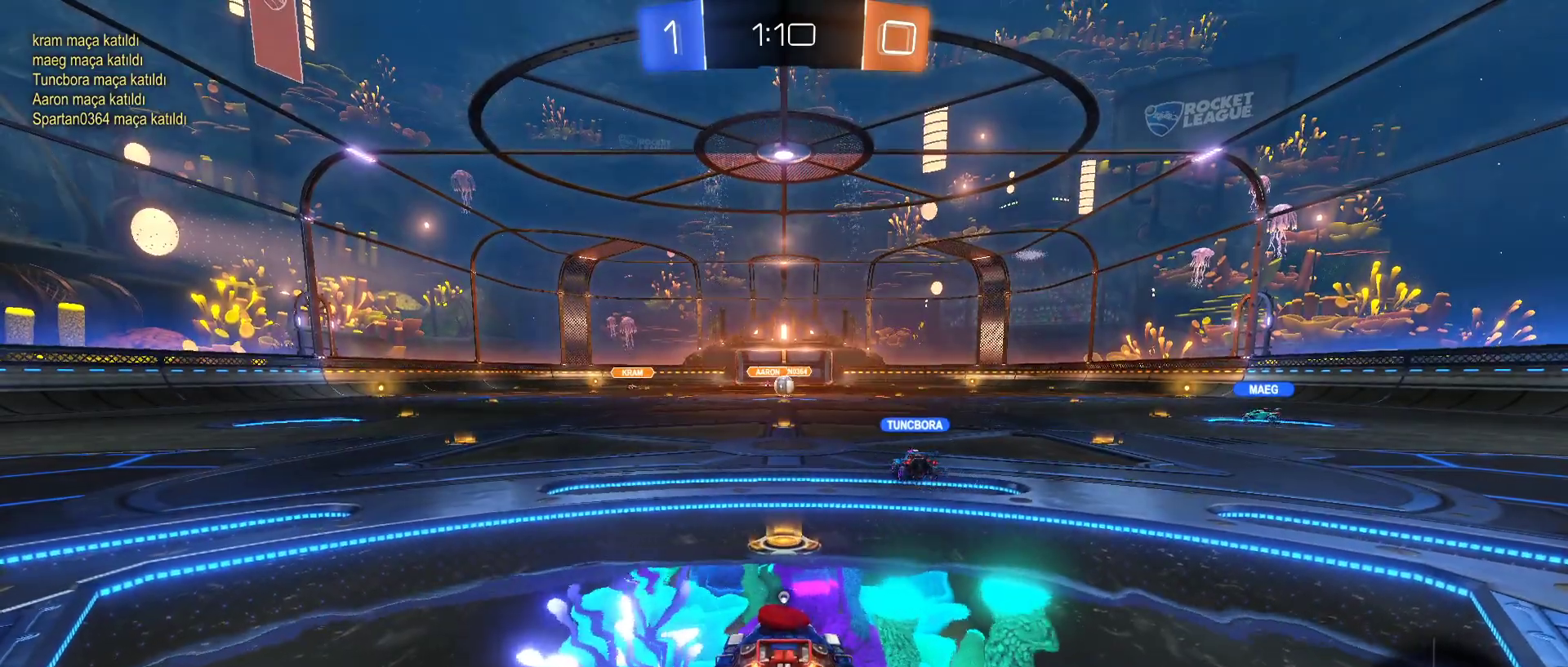
{"keys": [], "mouse": [], "mouse_move": "still", "events": []}
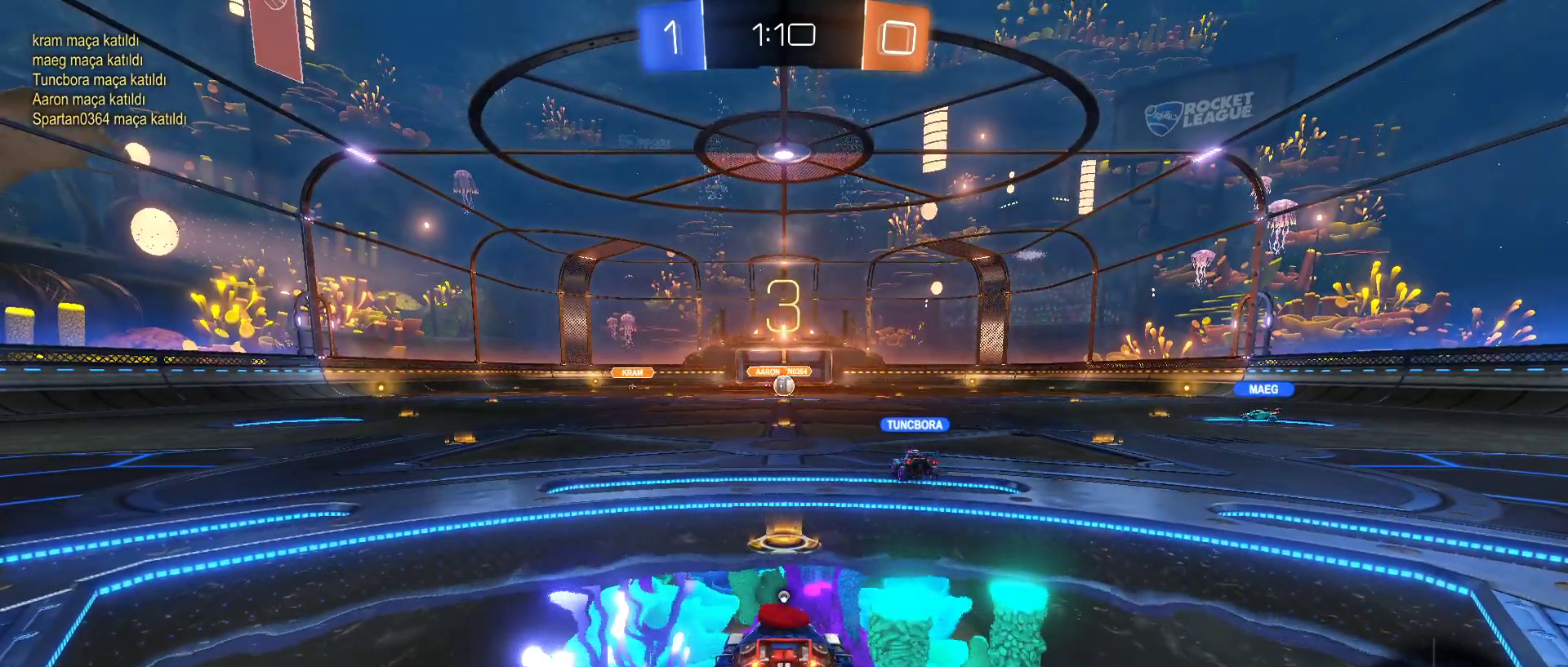
{"keys": ["tab", "w"], "mouse": ["left"], "mouse_move": "down-right", "events": [[117, "tab", "down"], [350, "w", "down"], [433, "mouse_left", "down"]]}
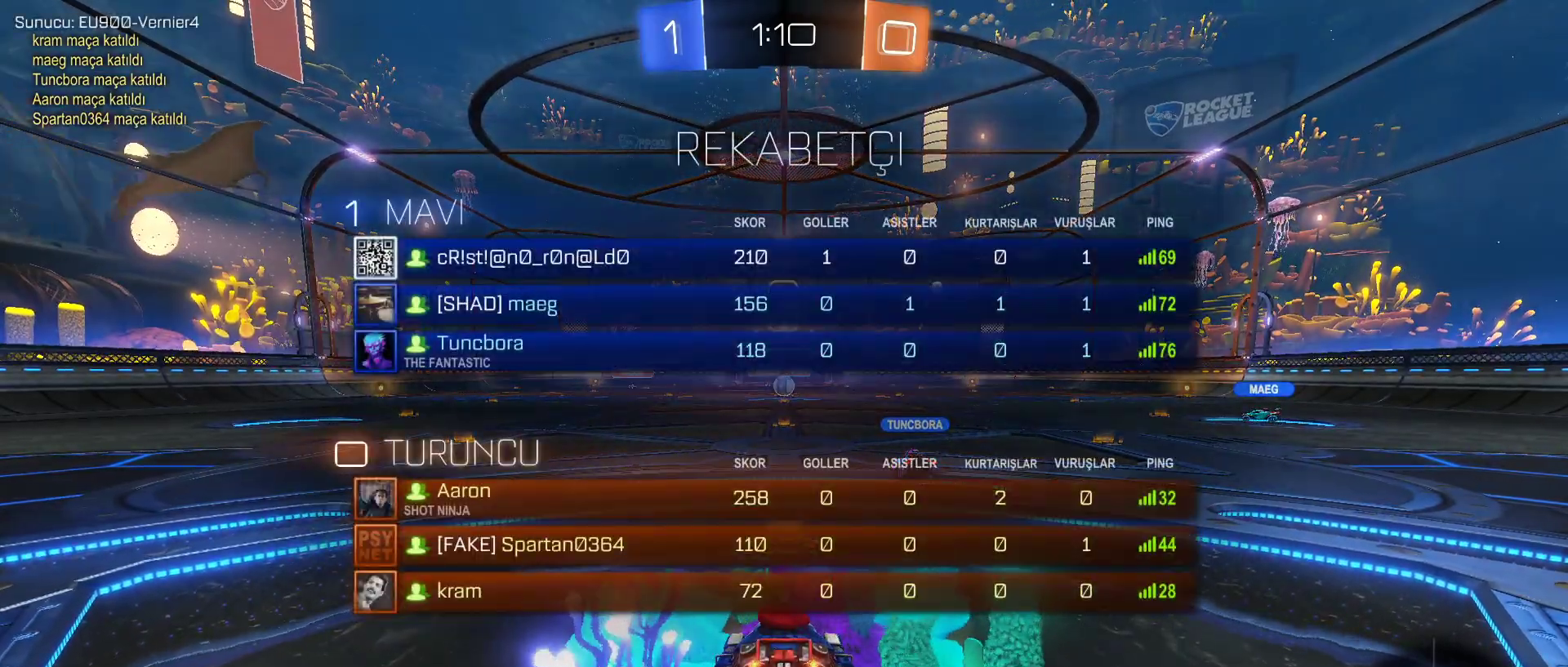
{"keys": ["w"], "mouse": ["wheel"], "mouse_move": "still", "events": [[133, "tab", "up"], [167, "mouse_left", "up"], [367, "mouse_right", "down"], [367, "mouse_wheel", "down"], [500, "mouse_right", "up"]]}
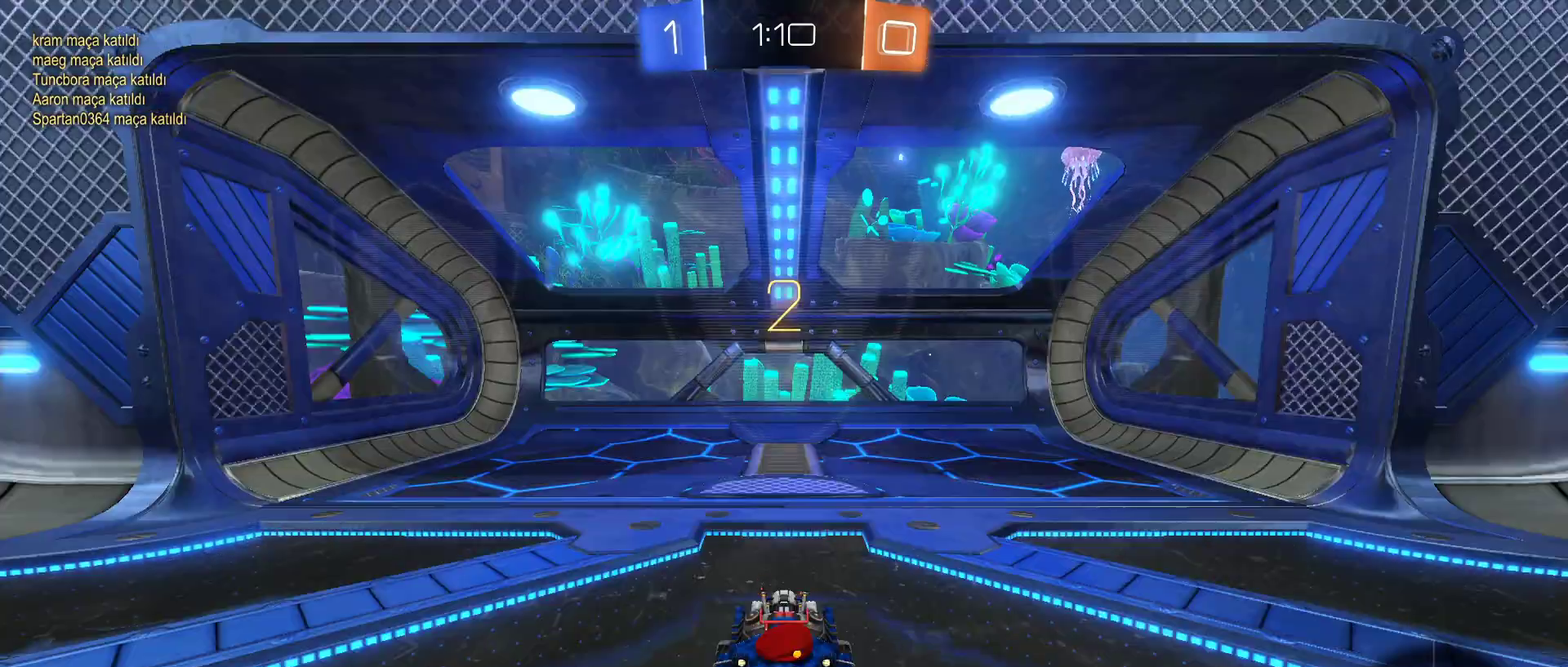
{"keys": ["w"], "mouse": ["left"], "mouse_move": "down-right", "events": [[100, "mouse_wheel", "up"], [233, "mouse_left", "down"]]}
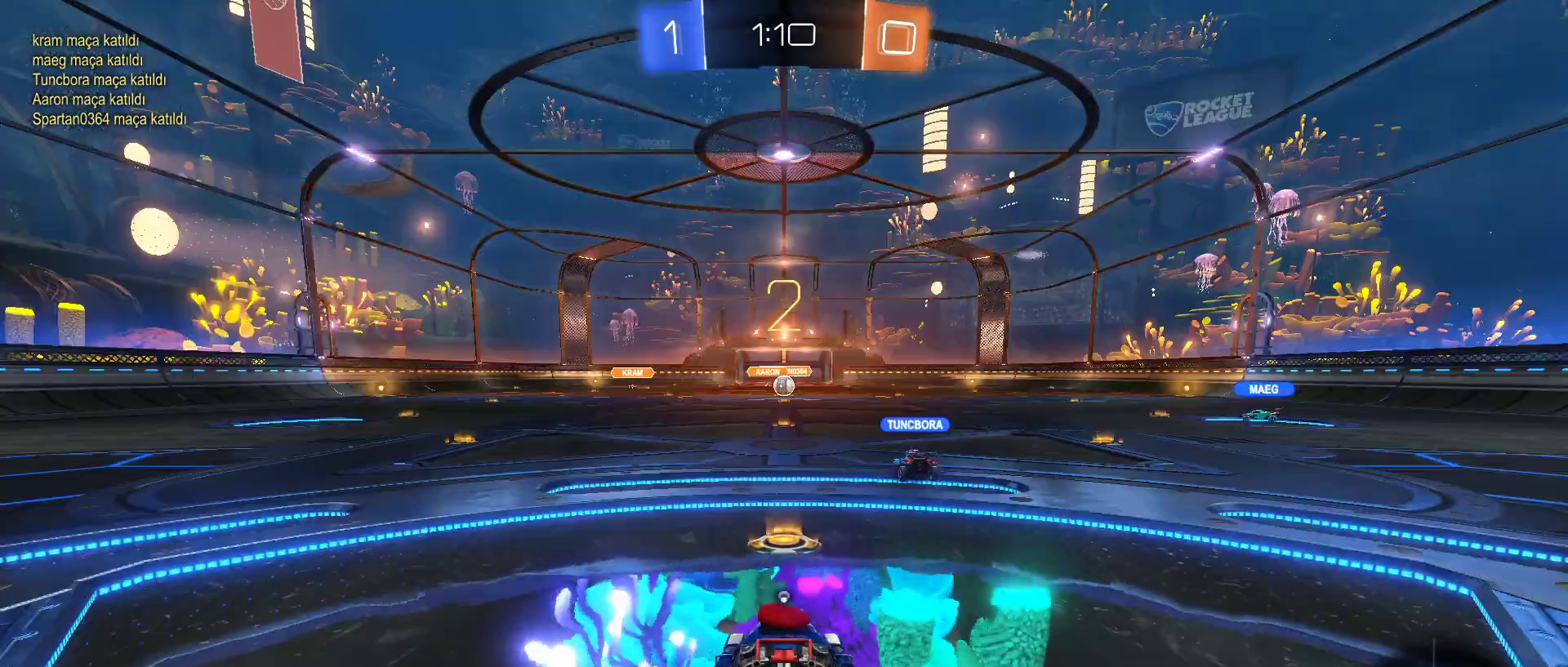
{"keys": ["w"], "mouse": ["left"], "mouse_move": "still", "events": []}
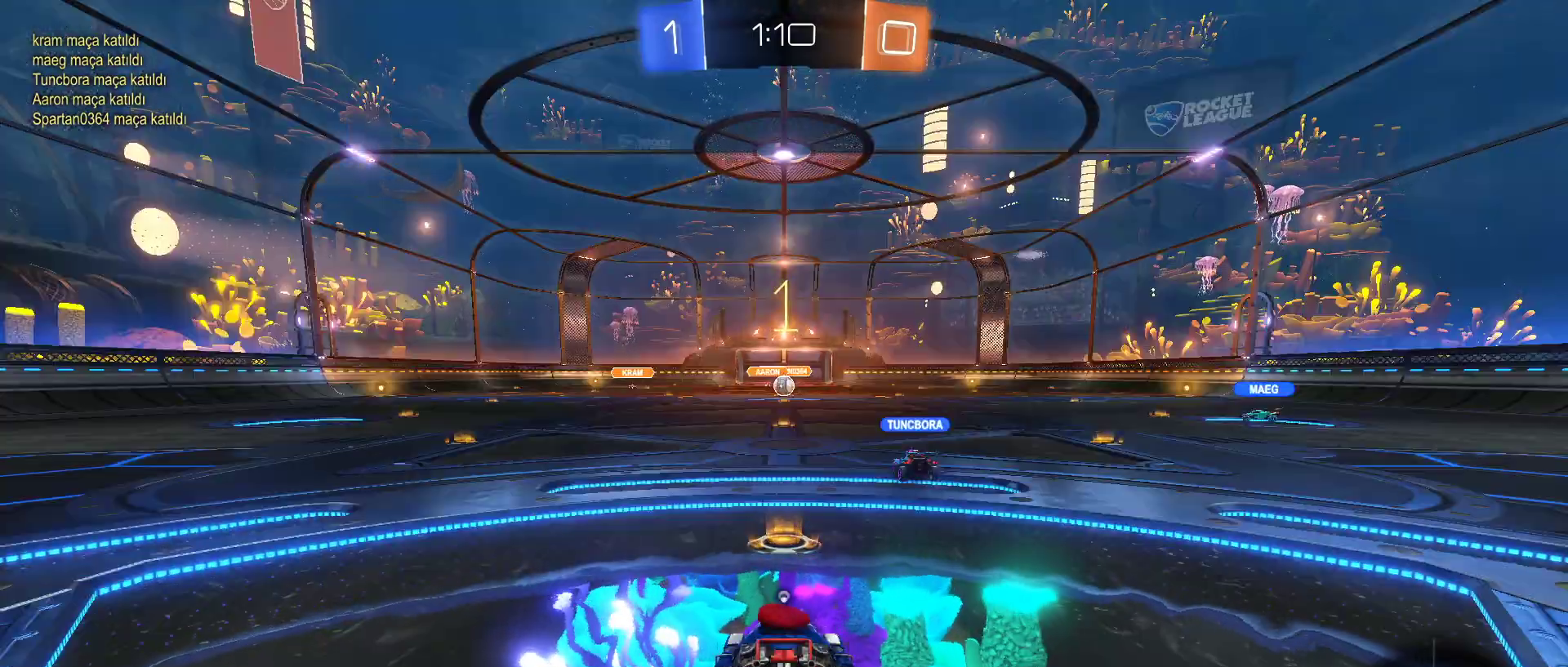
{"keys": ["w"], "mouse": ["left"], "mouse_move": "still", "events": []}
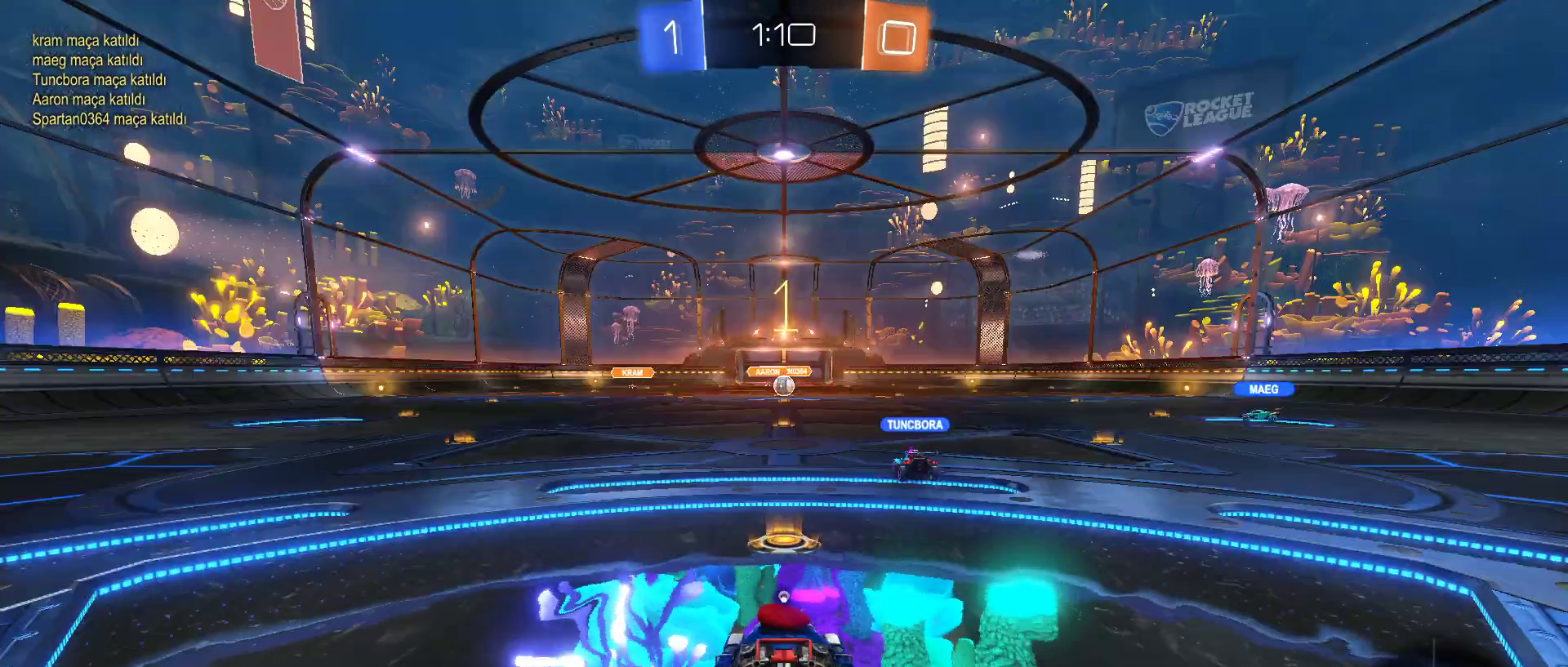
{"keys": ["a", "w"], "mouse": ["left"], "mouse_move": "still", "events": [[50, "a", "down"], [233, "space", "down"], [383, "space", "up"]]}
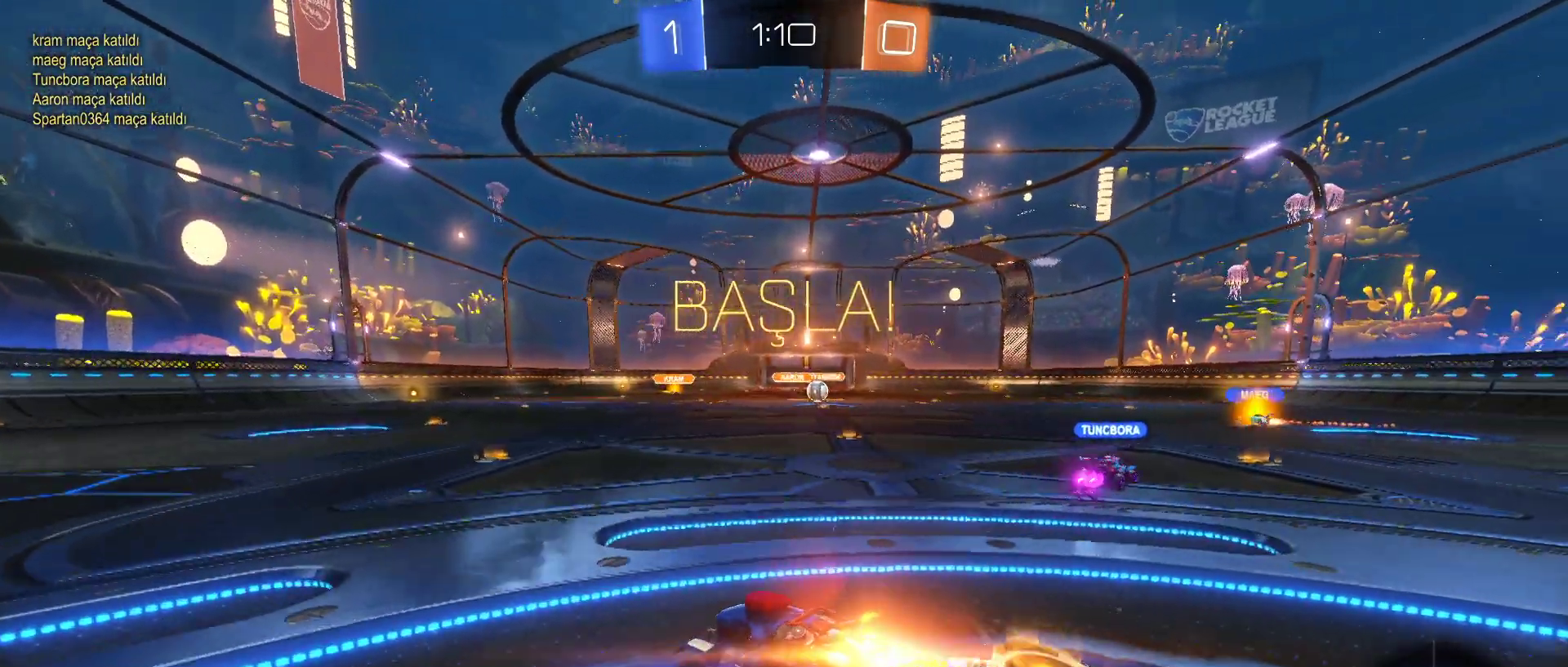
{"keys": ["w"], "mouse": ["left"], "mouse_move": "still", "events": [[200, "space", "down"], [250, "a", "up"], [350, "space", "up"]]}
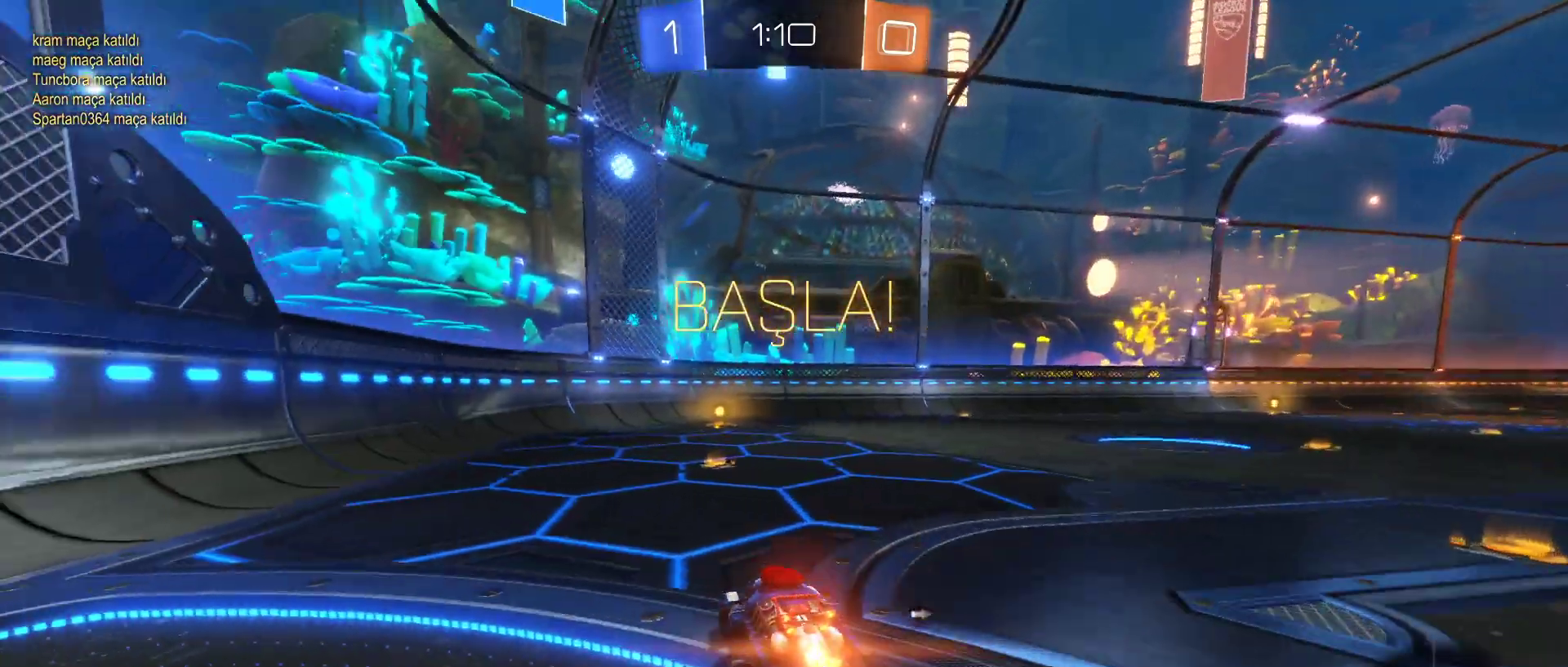
{"keys": ["space", "w"], "mouse": ["right"], "mouse_move": "still", "events": [[217, "d", "down"], [267, "mouse_right", "down"], [317, "d", "up"], [367, "mouse_left", "up"], [367, "mouse_right", "up"], [417, "mouse_right", "down"], [450, "space", "down"]]}
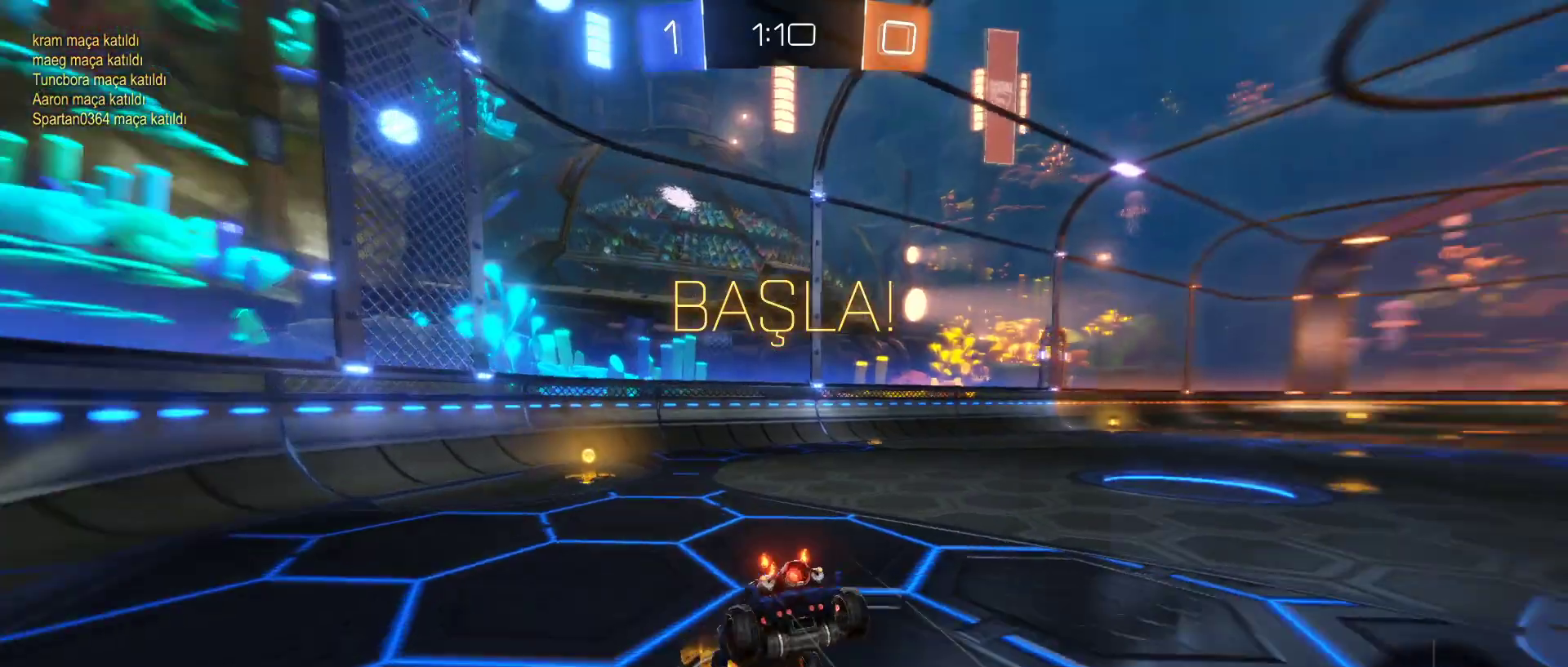
{"keys": [], "mouse": [], "mouse_move": "still", "events": [[50, "mouse_right", "up"], [100, "space", "up"], [150, "w", "up"], [283, "d", "down"], [417, "d", "up"]]}
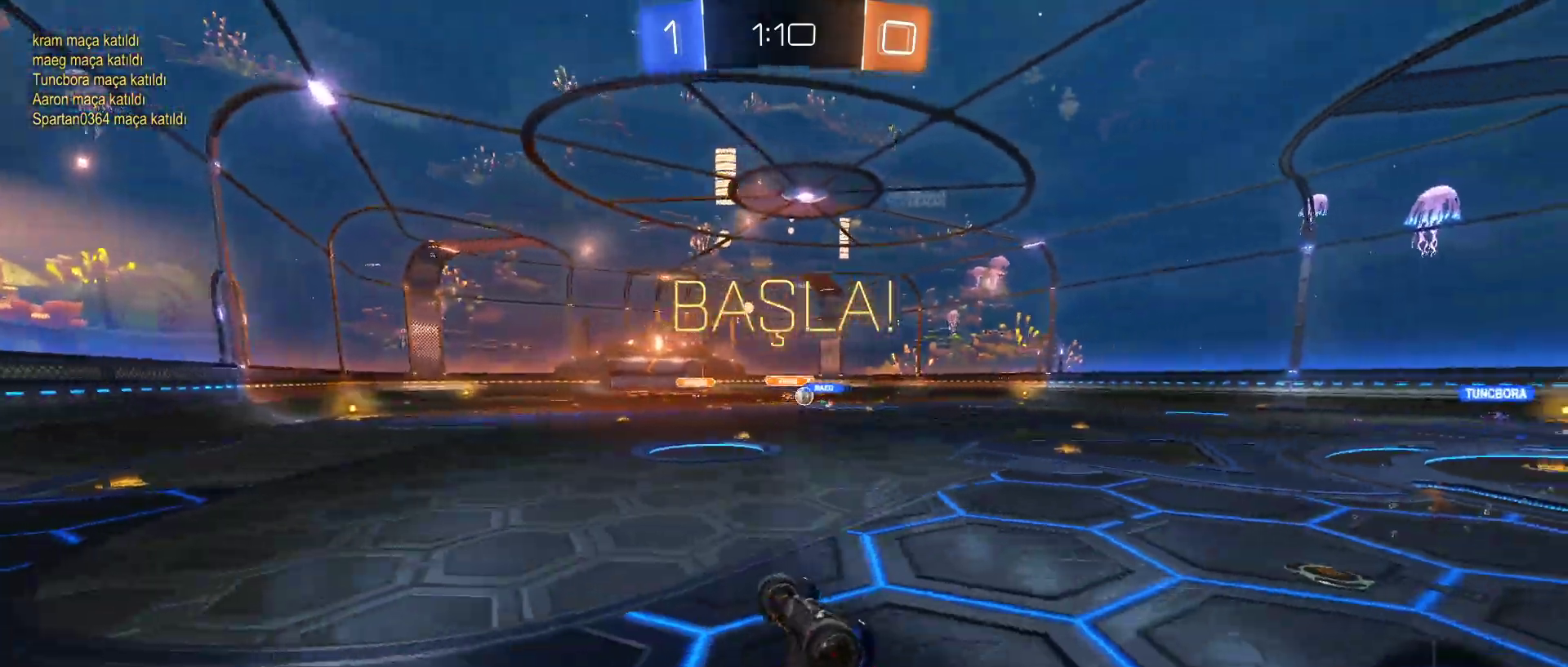
{"keys": ["d", "w"], "mouse": ["left"], "mouse_move": "still", "events": [[17, "d", "down"], [17, "w", "down"], [483, "mouse_left", "down"]]}
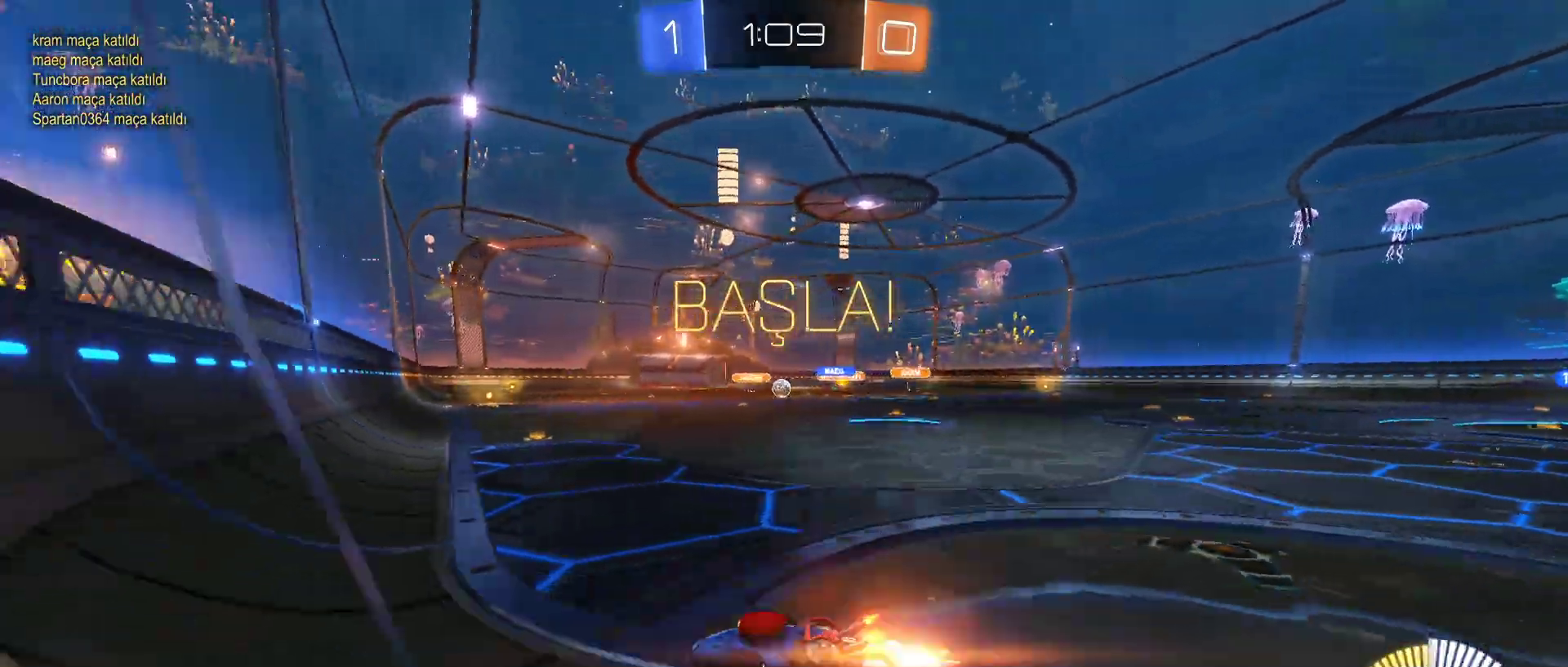
{"keys": ["d", "w"], "mouse": ["left"], "mouse_move": "still", "events": [[217, "d", "up"], [367, "d", "down"]]}
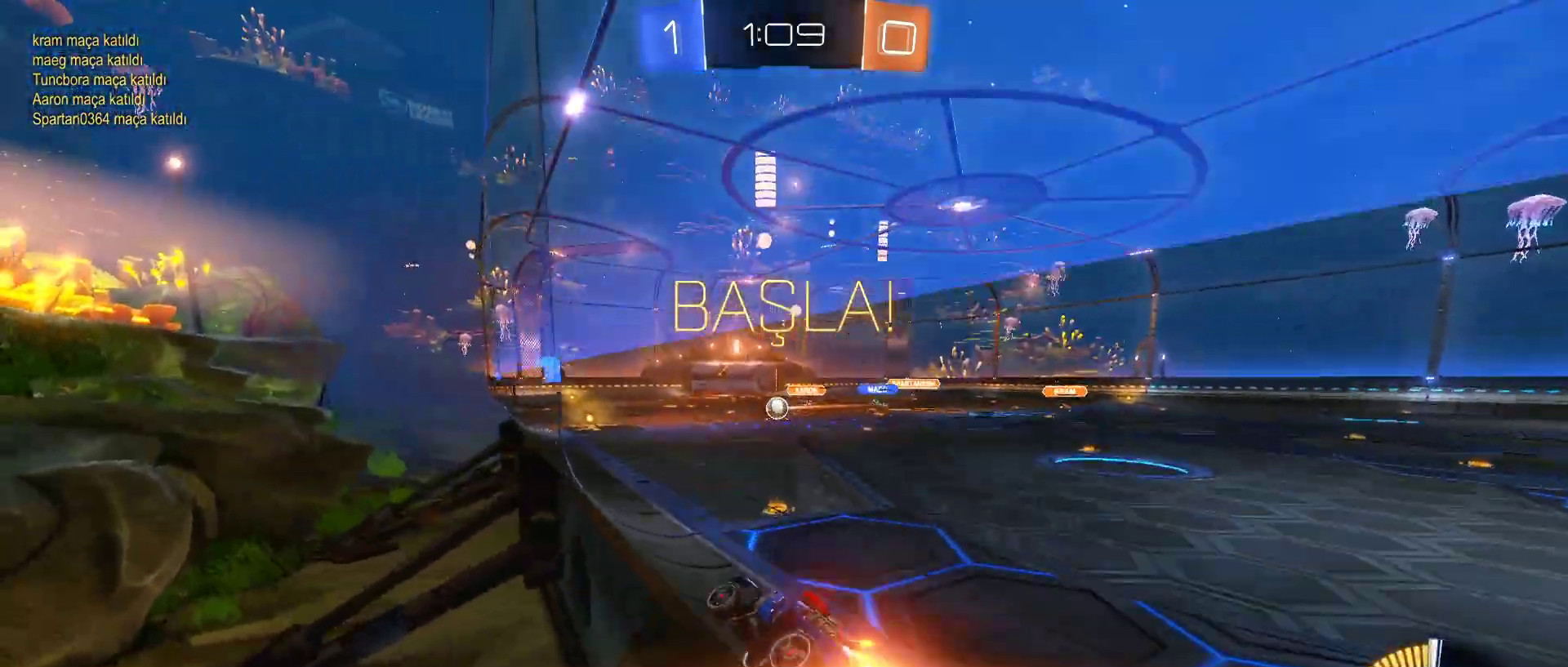
{"keys": ["w"], "mouse": ["left"], "mouse_move": "still", "events": [[50, "d", "up"]]}
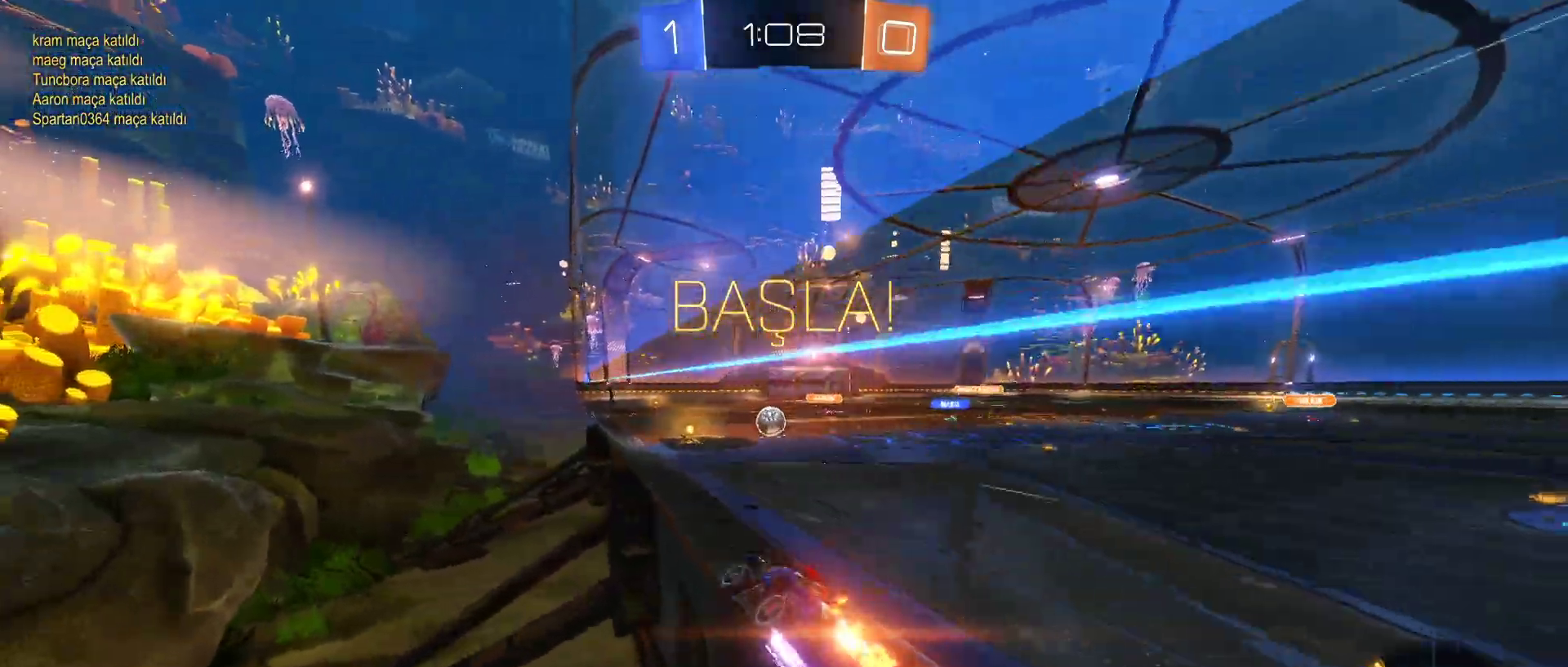
{"keys": ["w"], "mouse": ["left"], "mouse_move": "still", "events": [[350, "a", "down"], [450, "a", "up"]]}
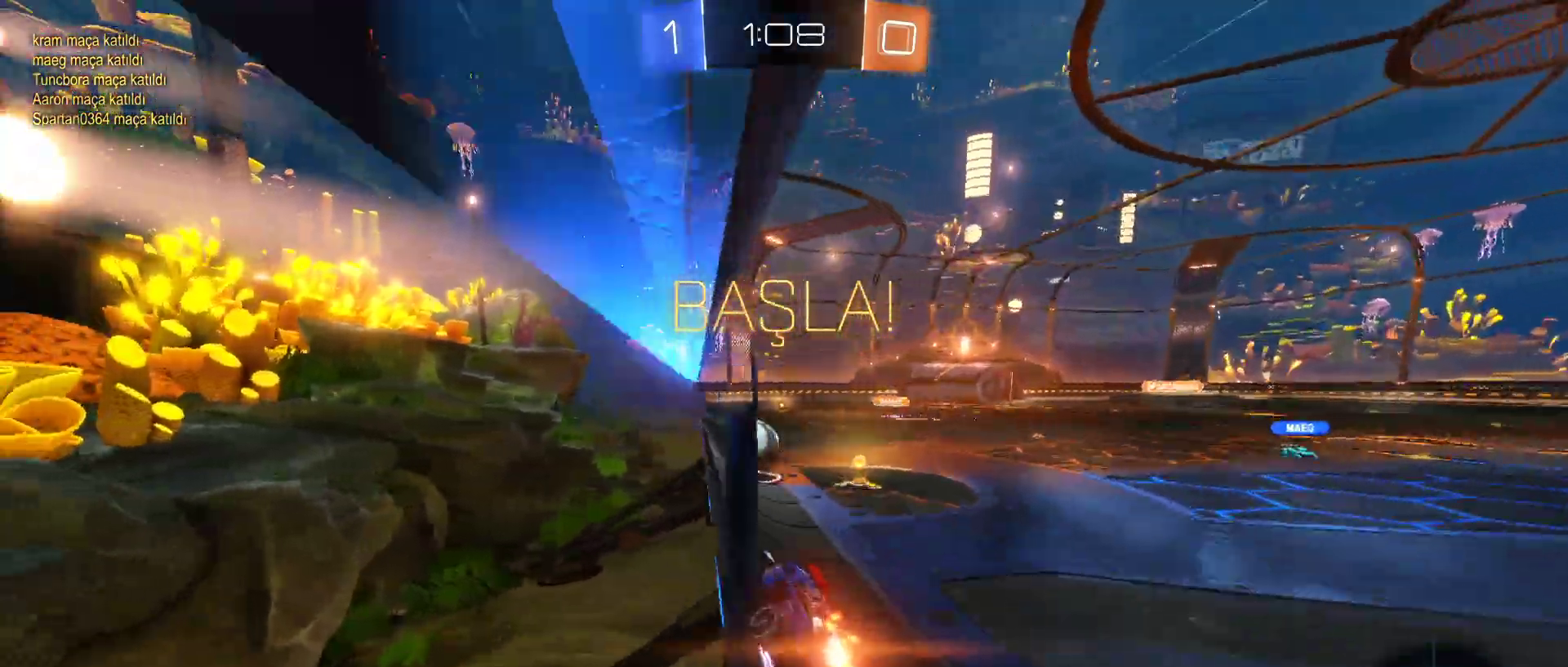
{"keys": ["w"], "mouse": ["left"], "mouse_move": "still", "events": [[133, "a", "down"], [217, "a", "up"]]}
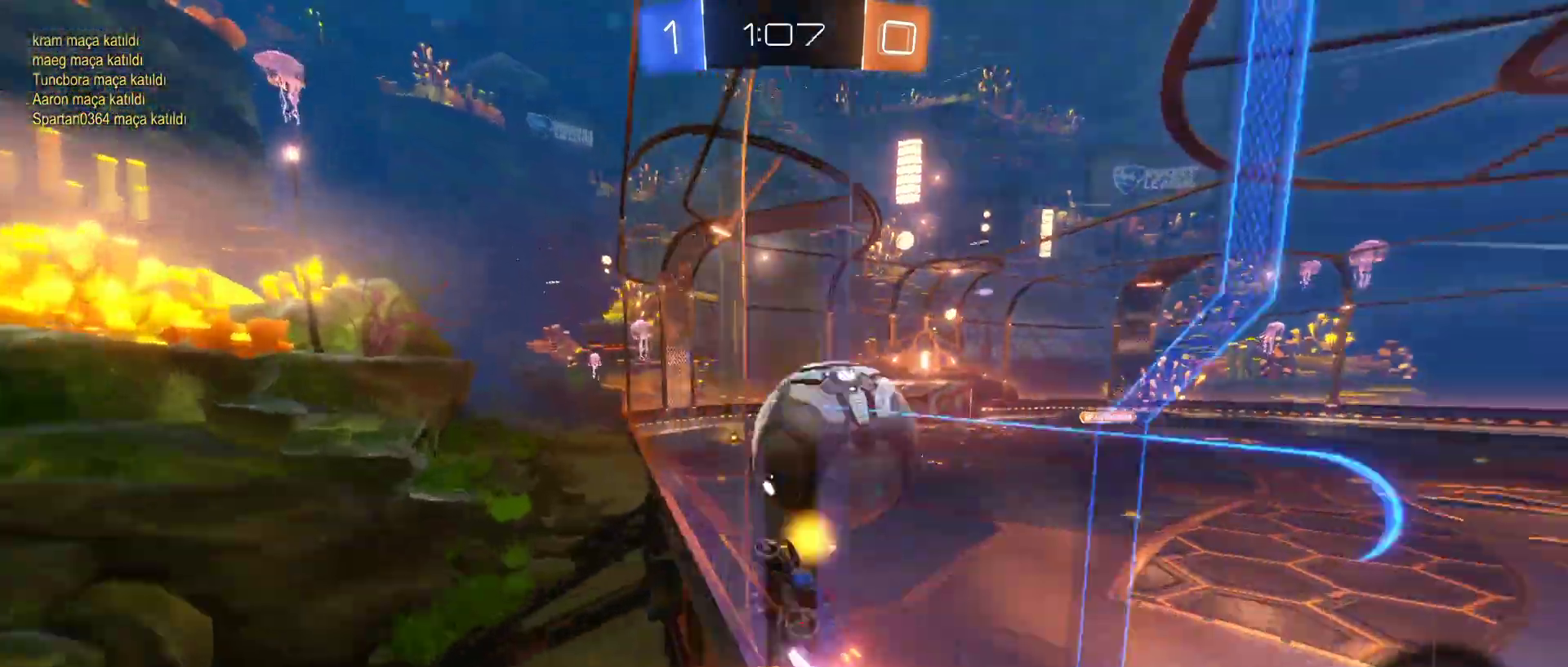
{"keys": ["d", "w"], "mouse": [], "mouse_move": "still", "events": [[183, "d", "down"], [183, "mouse_left", "up"]]}
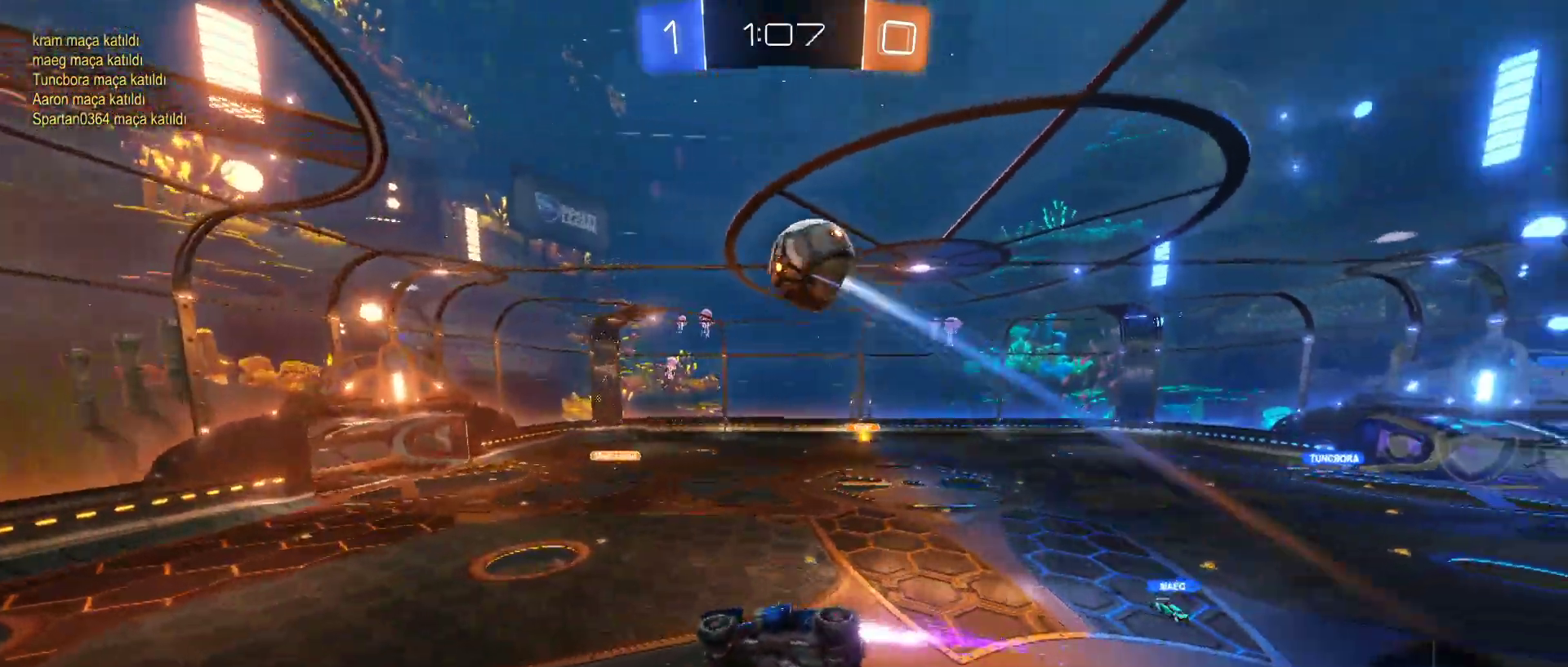
{"keys": ["d", "w"], "mouse": [], "mouse_move": "still", "events": [[167, "d", "up"], [433, "d", "down"]]}
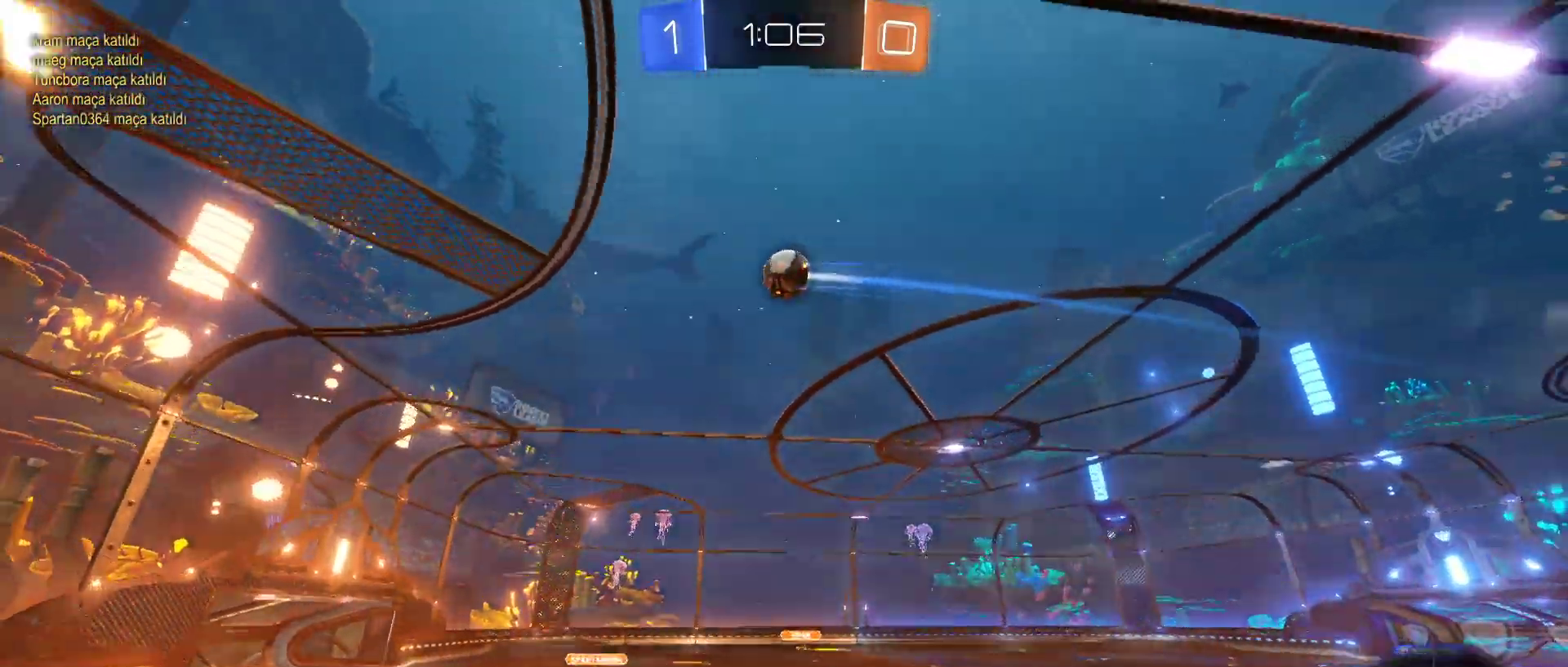
{"keys": ["w"], "mouse": ["left"], "mouse_move": "still", "events": [[83, "d", "up"], [217, "mouse_left", "down"], [317, "d", "down"], [450, "d", "up"]]}
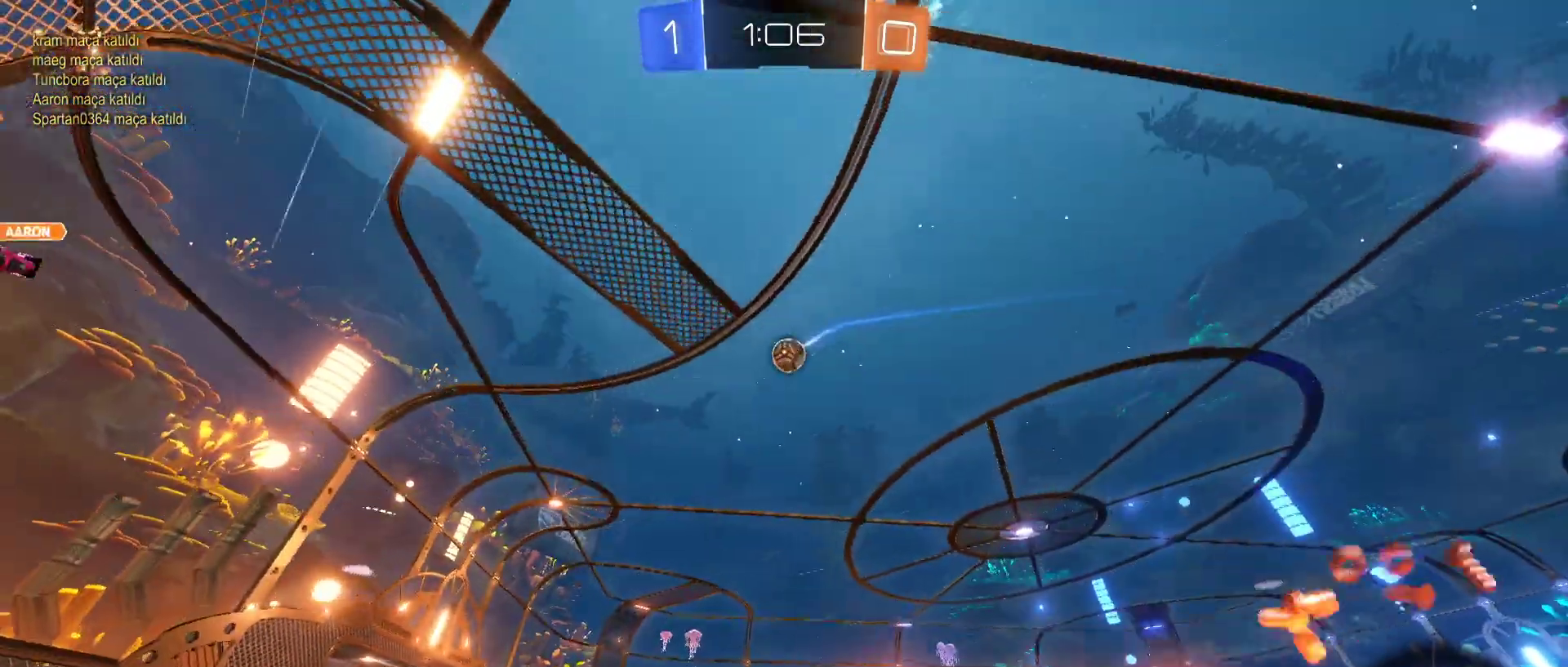
{"keys": ["a", "d", "s"], "mouse": ["left", "right"], "mouse_move": "still", "events": [[100, "d", "down"], [233, "d", "up"], [283, "mouse_left", "up"], [333, "w", "up"], [383, "mouse_right", "down"], [433, "a", "down"], [433, "mouse_left", "down"], [433, "s", "down"], [467, "d", "down"]]}
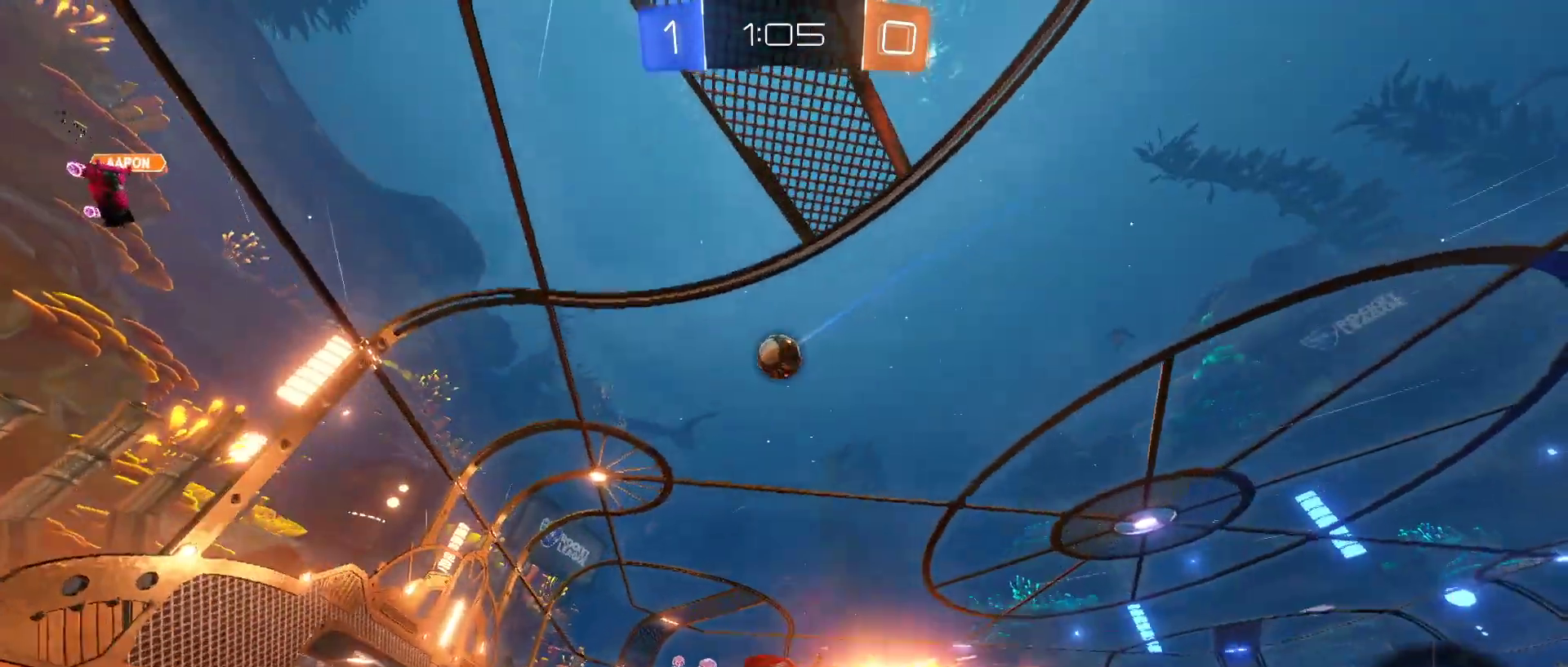
{"keys": [], "mouse": [], "mouse_move": "still", "events": [[117, "a", "up"], [167, "mouse_right", "up"], [167, "s", "up"], [200, "d", "up"], [350, "a", "down"], [350, "mouse_right", "down"], [400, "a", "up"], [400, "mouse_left", "up"], [483, "mouse_right", "up"]]}
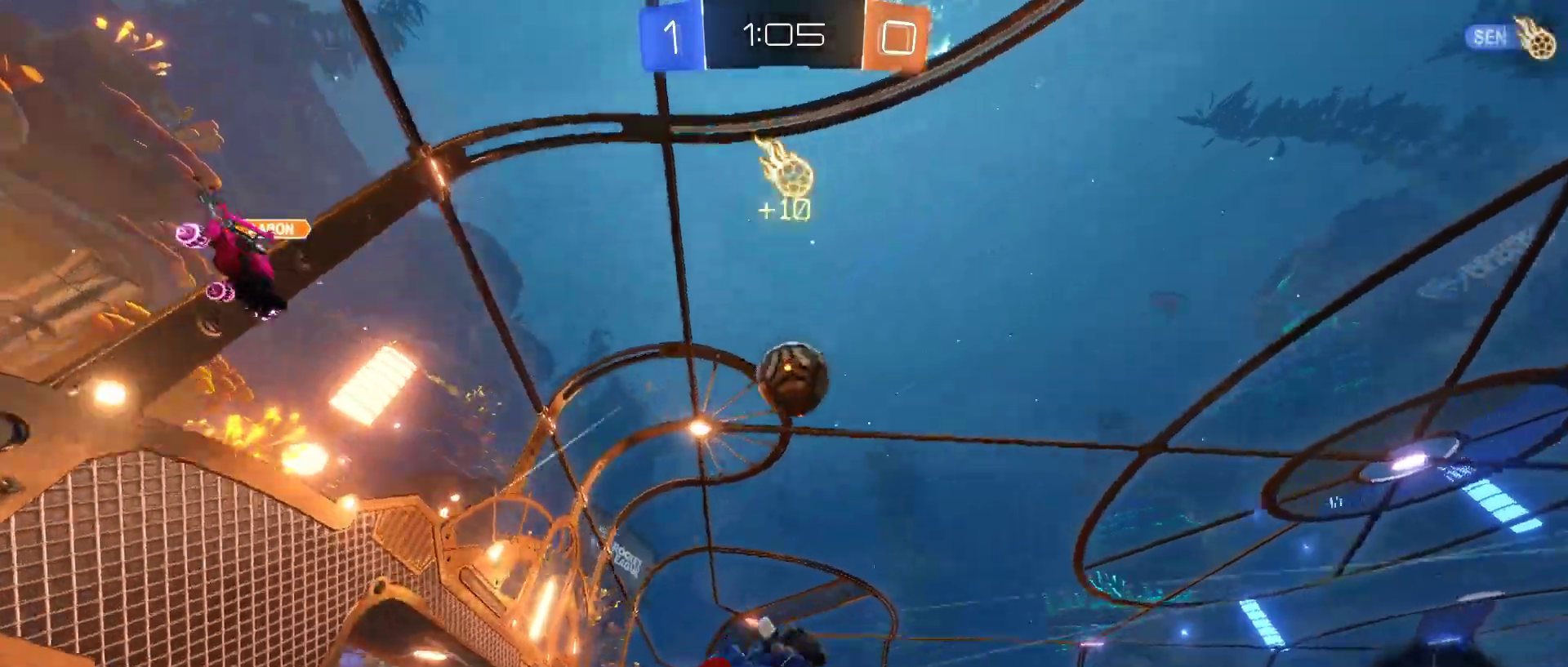
{"keys": ["d"], "mouse": [], "mouse_move": "still", "events": [[183, "d", "down"], [367, "w", "down"], [450, "w", "up"]]}